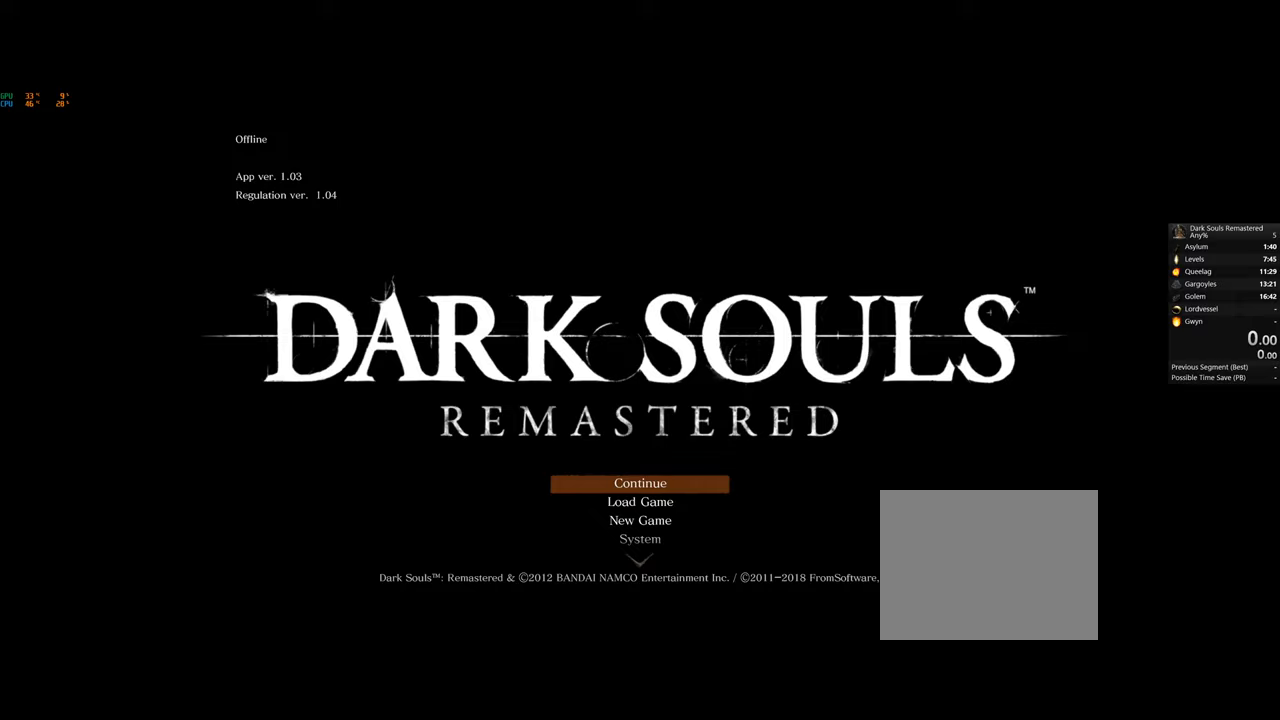
Gameplay with a controller (PlayStation layout); each line is a JSON object with the inputs held at the frame after it. "button_events" lists button changes between this image and that frame as [ms after this image, input, new state], when the widget could be followed in between (sticks are given only as held states). Not read: L2 R2.
{"buttons": [], "left_stick": "center", "right_stick": "center", "button_events": []}
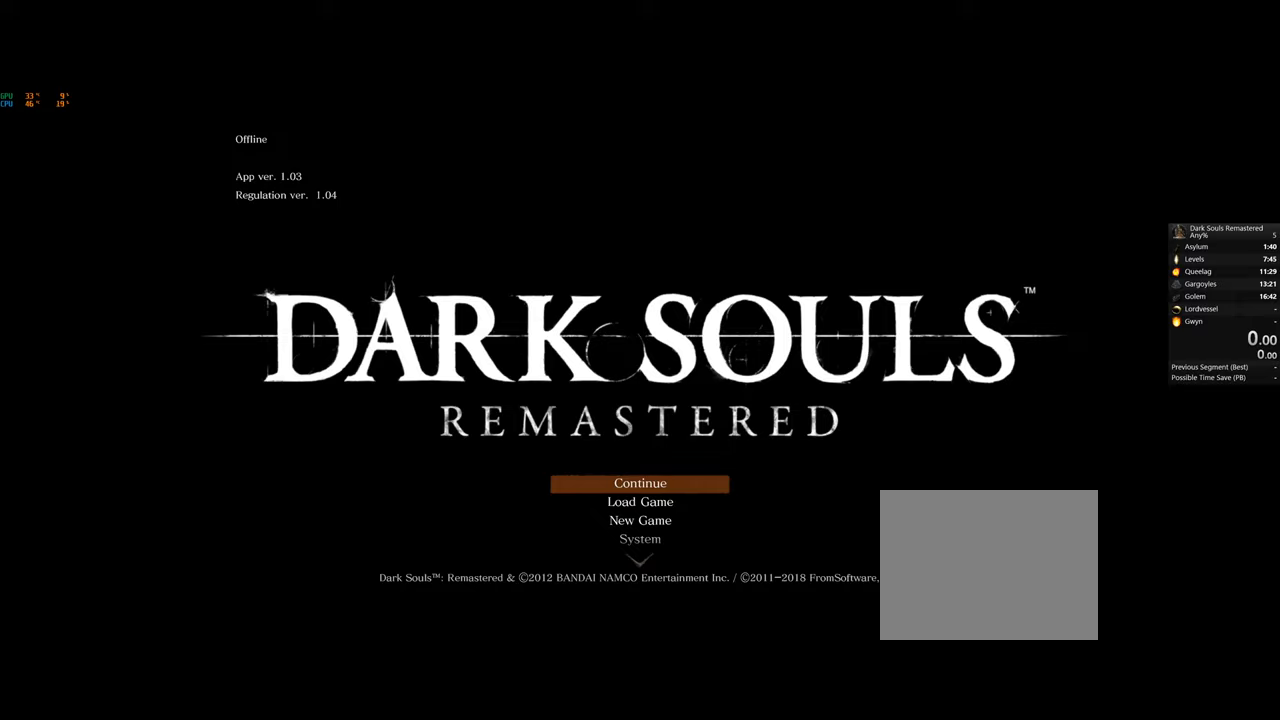
{"buttons": [], "left_stick": "center", "right_stick": "center", "button_events": []}
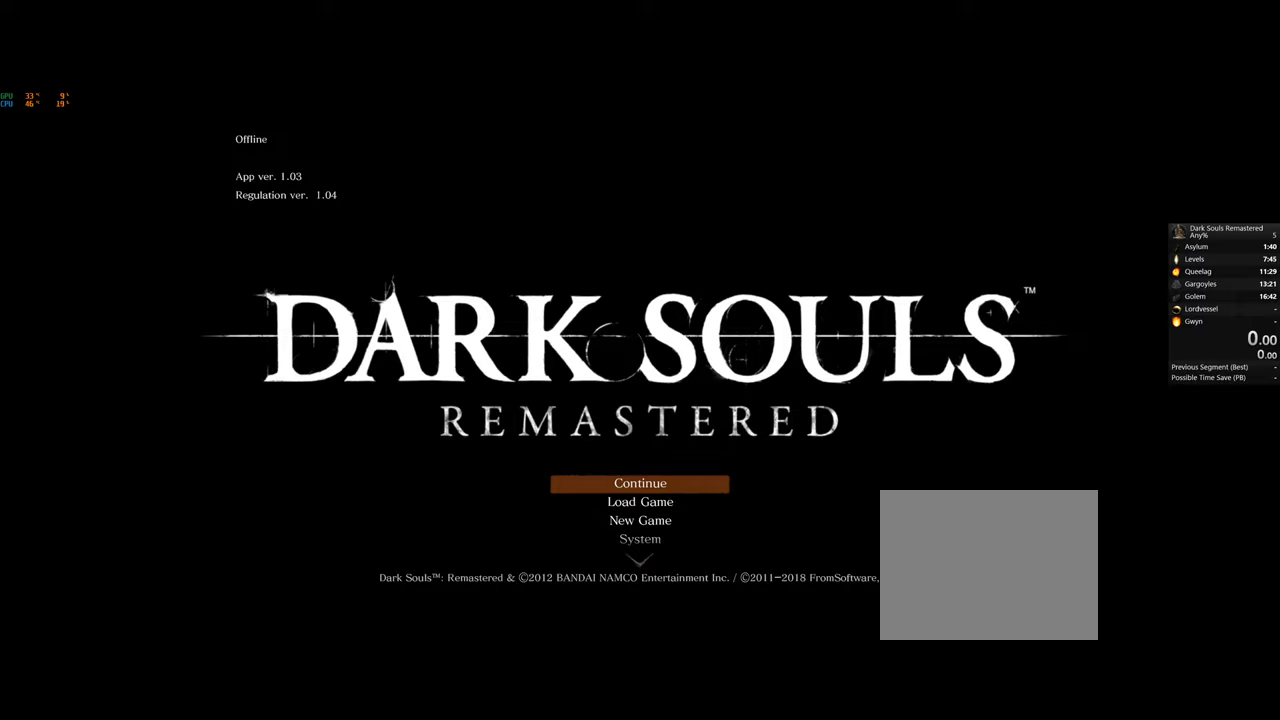
{"buttons": [], "left_stick": "center", "right_stick": "center", "button_events": []}
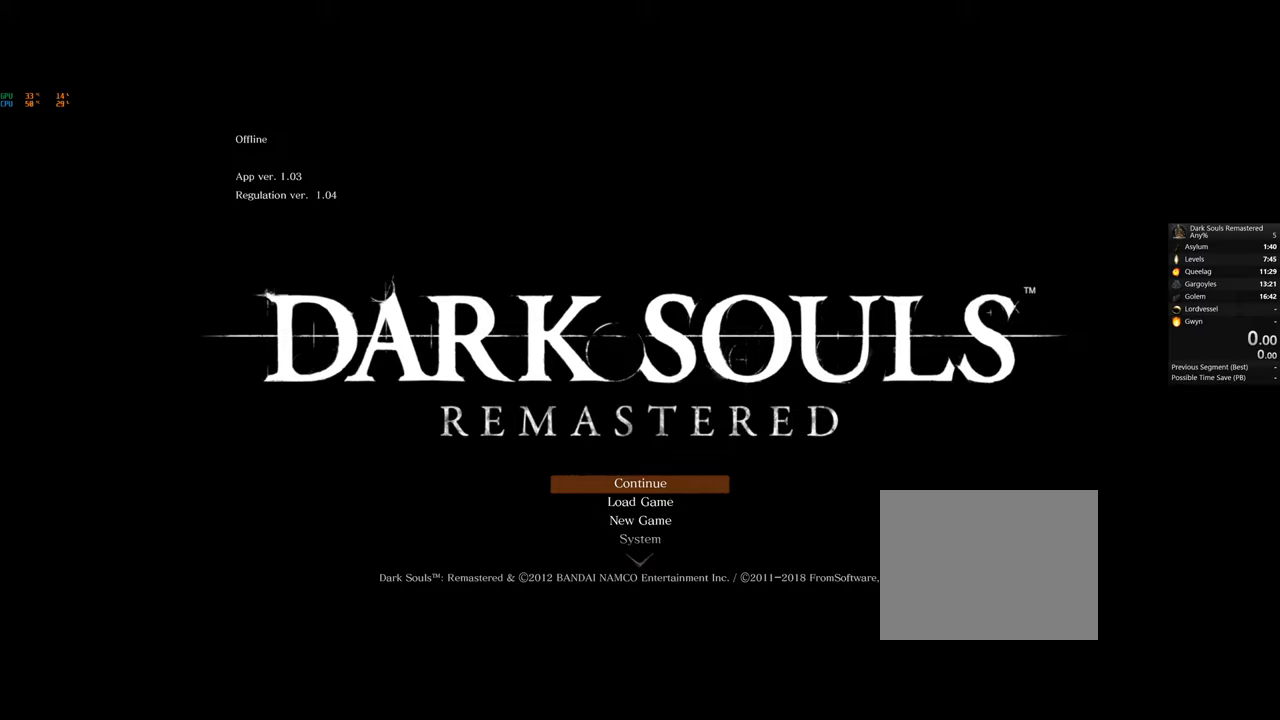
{"buttons": [], "left_stick": "right", "right_stick": "center", "button_events": []}
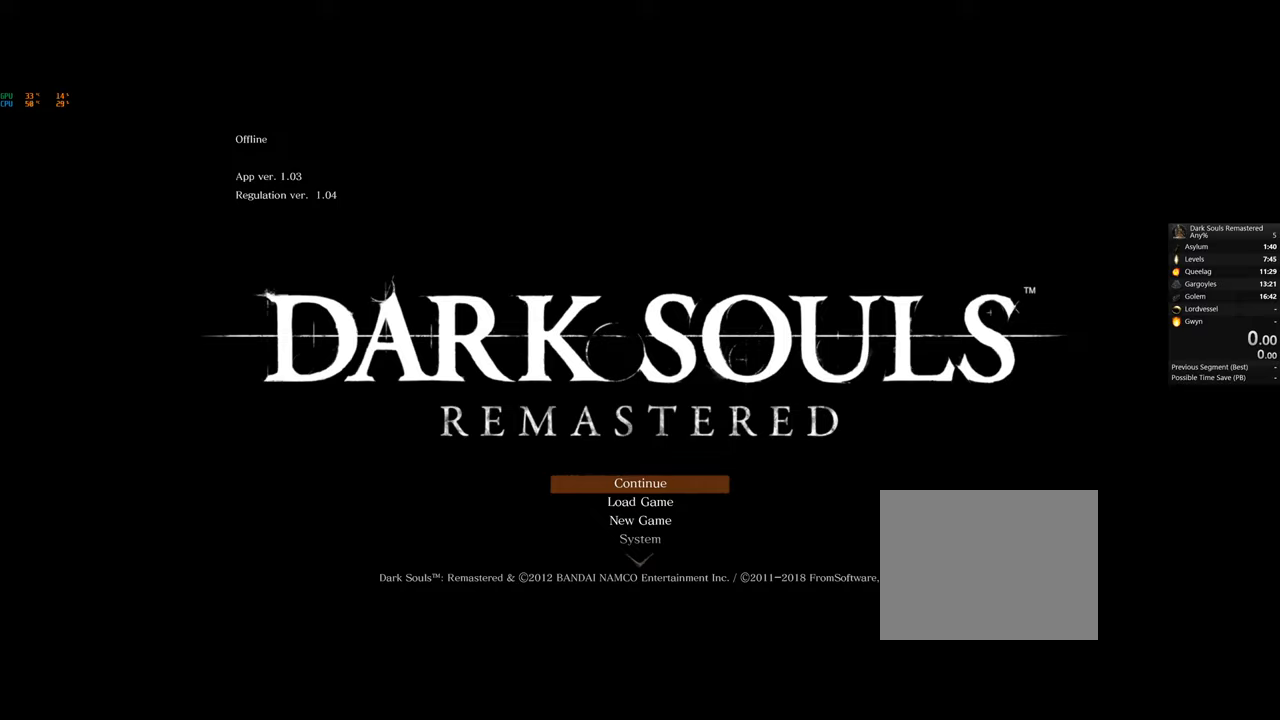
{"buttons": [], "left_stick": "center", "right_stick": "center", "button_events": []}
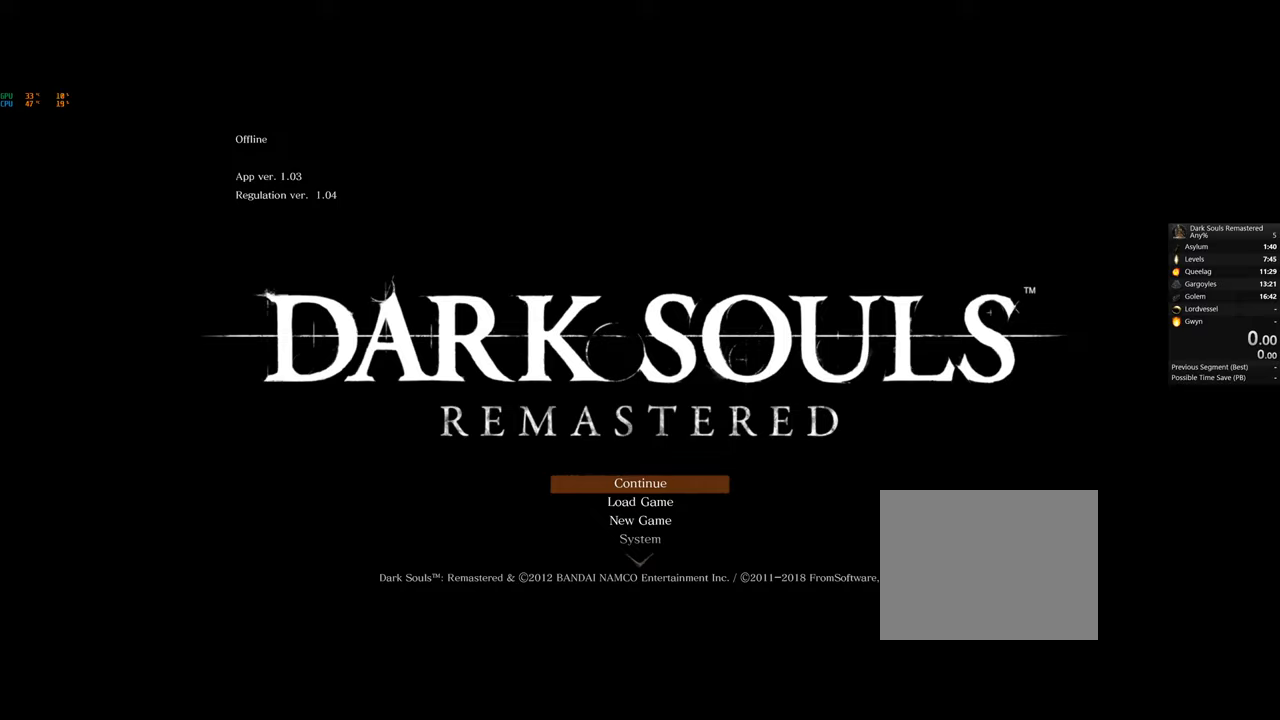
{"buttons": [], "left_stick": "down", "right_stick": "center", "button_events": []}
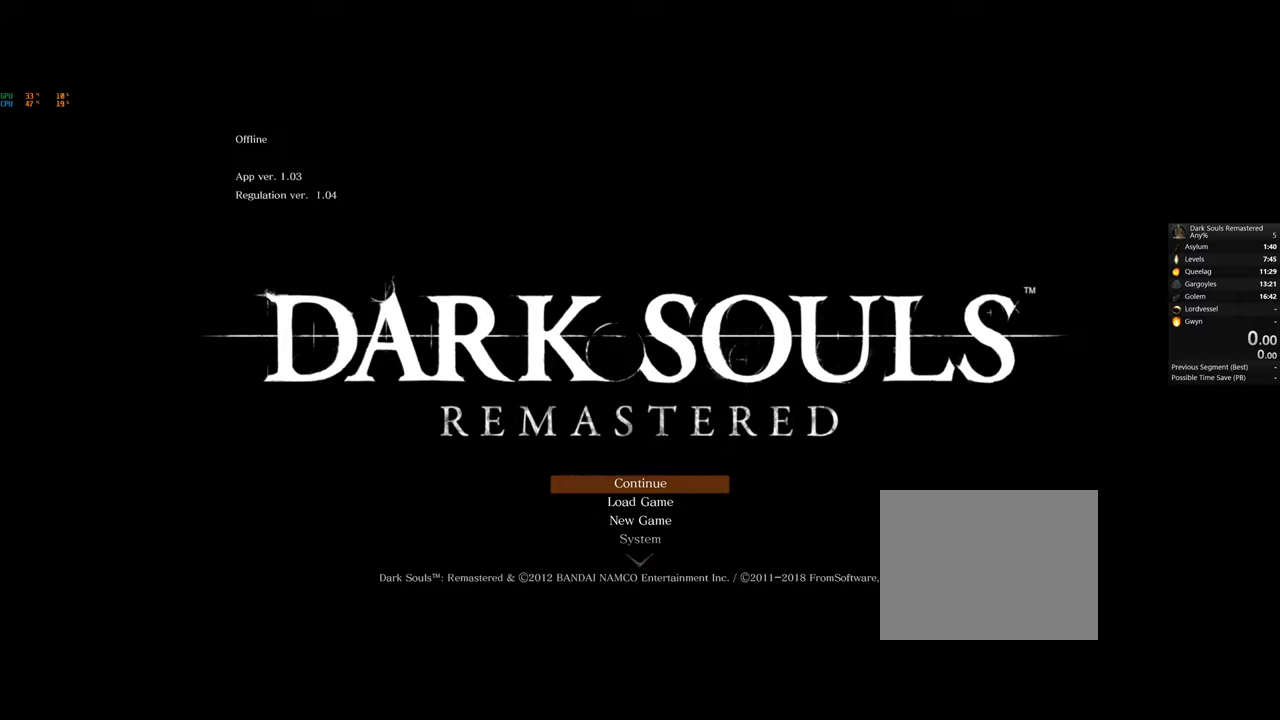
{"buttons": [], "left_stick": "down", "right_stick": "center", "button_events": []}
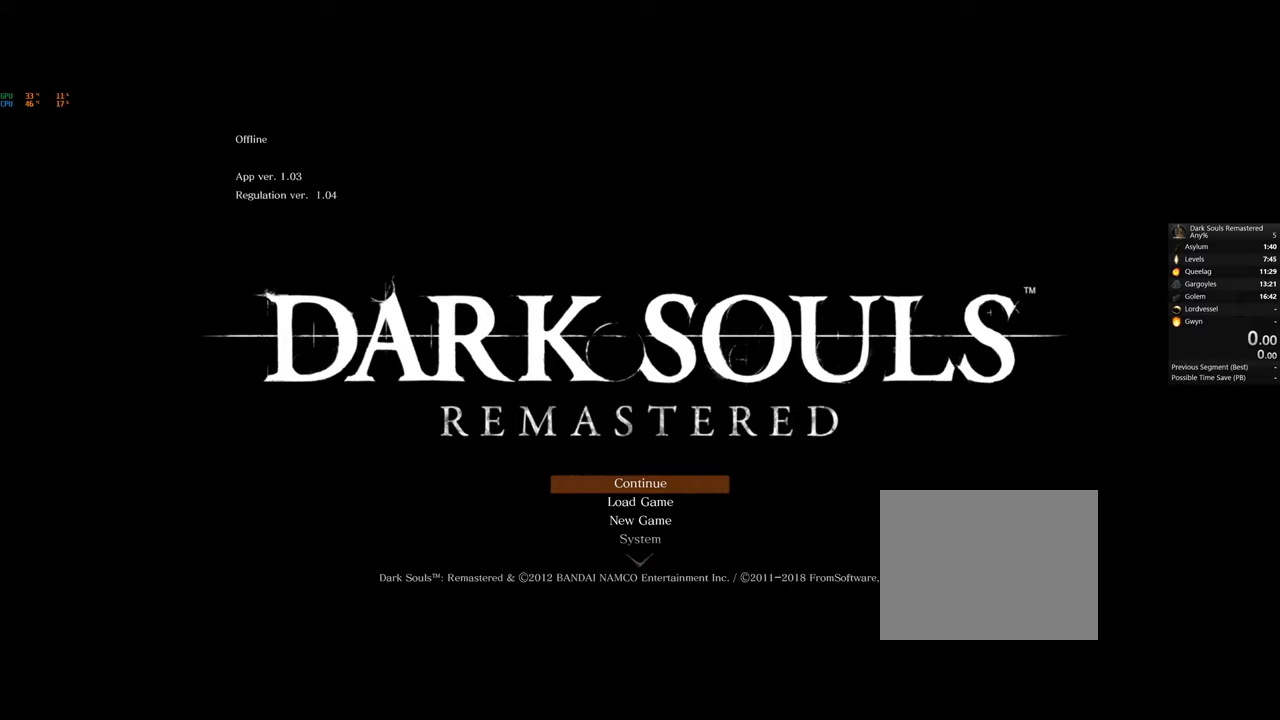
{"buttons": [], "left_stick": "center", "right_stick": "center", "button_events": []}
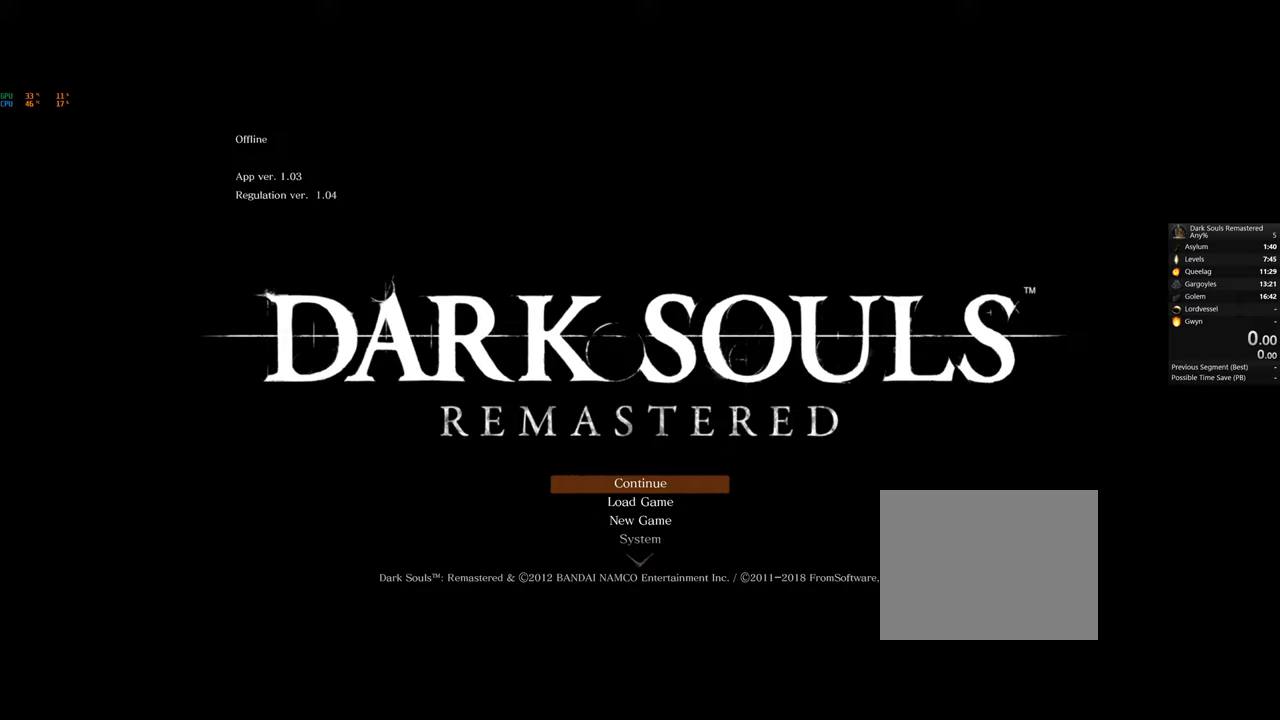
{"buttons": [], "left_stick": "center", "right_stick": "center", "button_events": []}
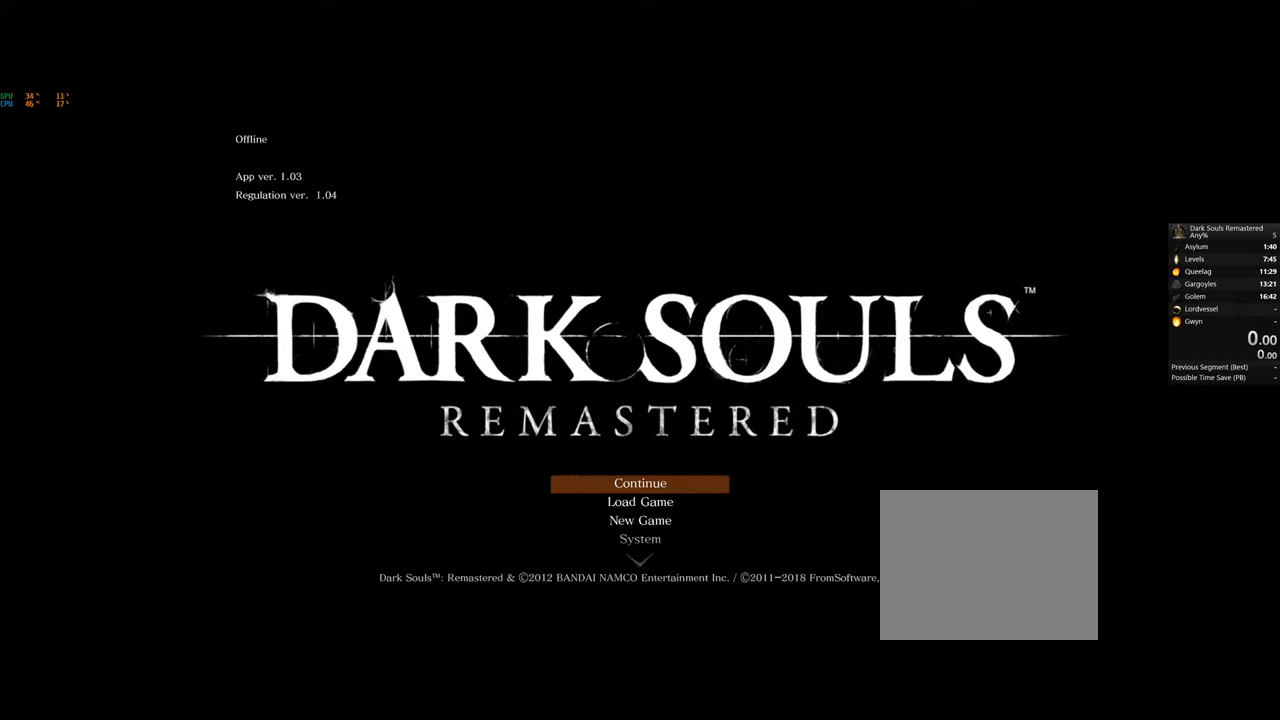
{"buttons": [], "left_stick": "up-left", "right_stick": "center", "button_events": []}
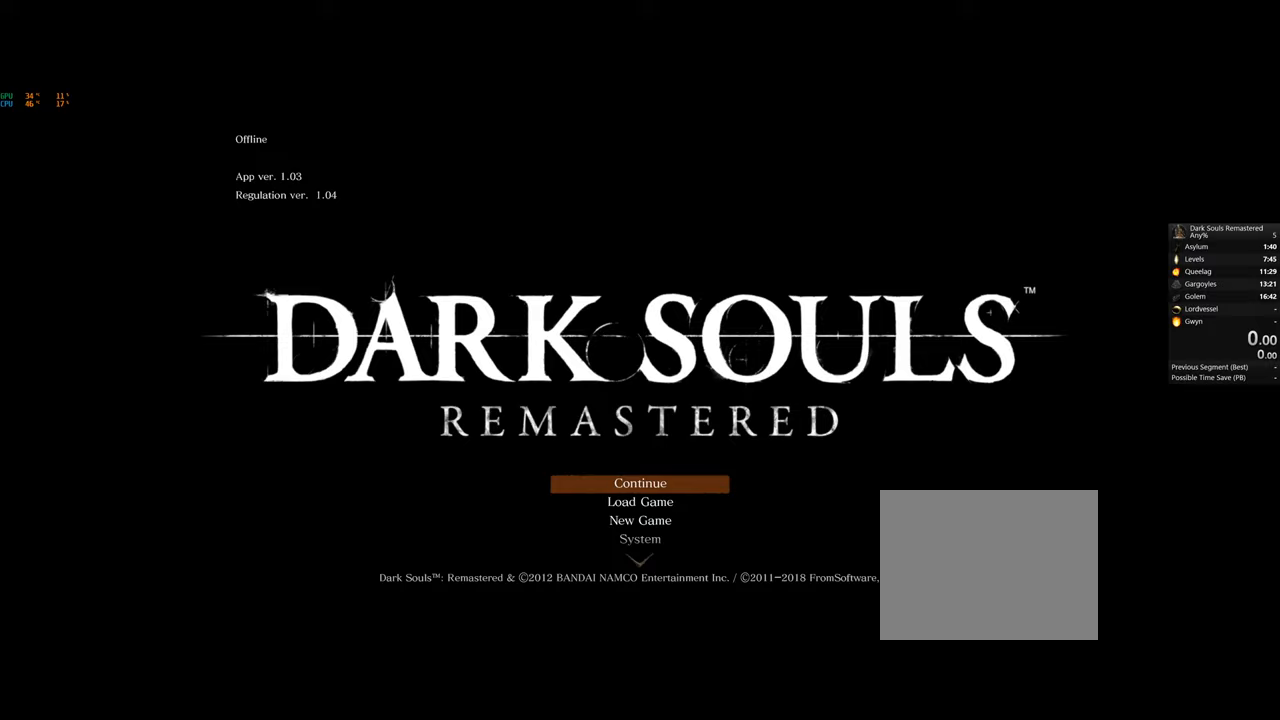
{"buttons": [], "left_stick": "up-left", "right_stick": "center", "button_events": []}
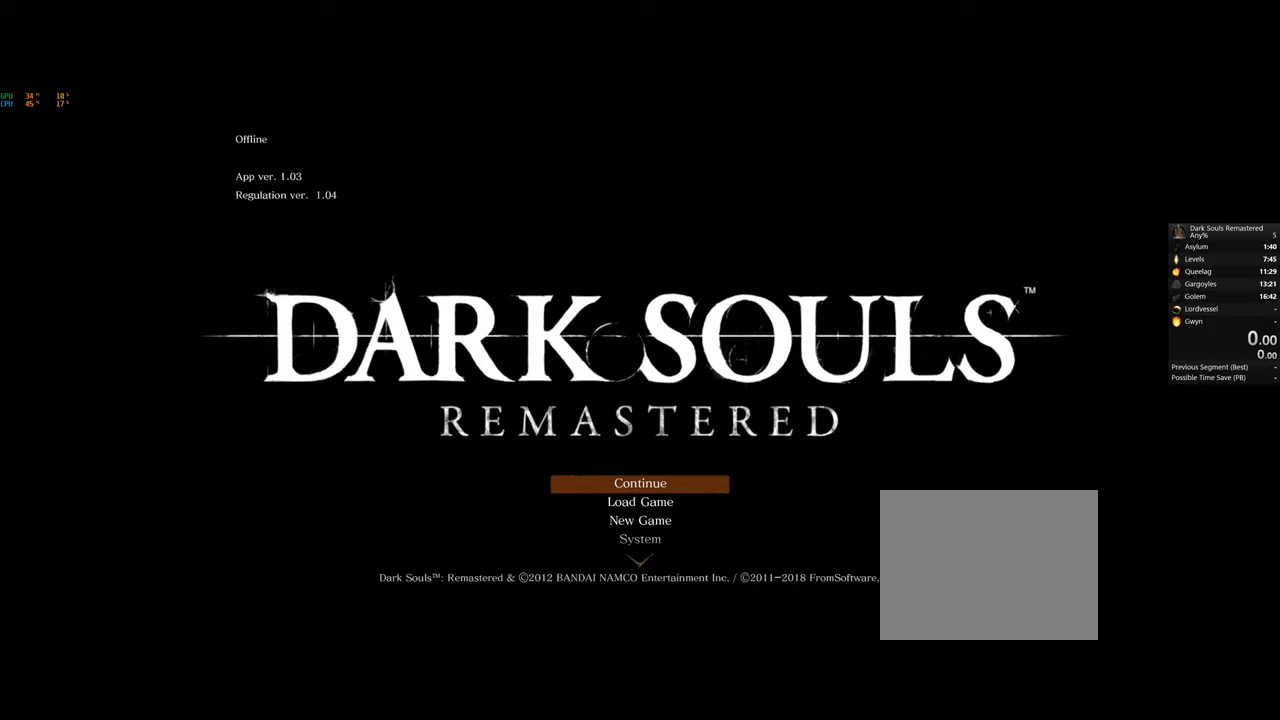
{"buttons": [], "left_stick": "up-left", "right_stick": "center", "button_events": []}
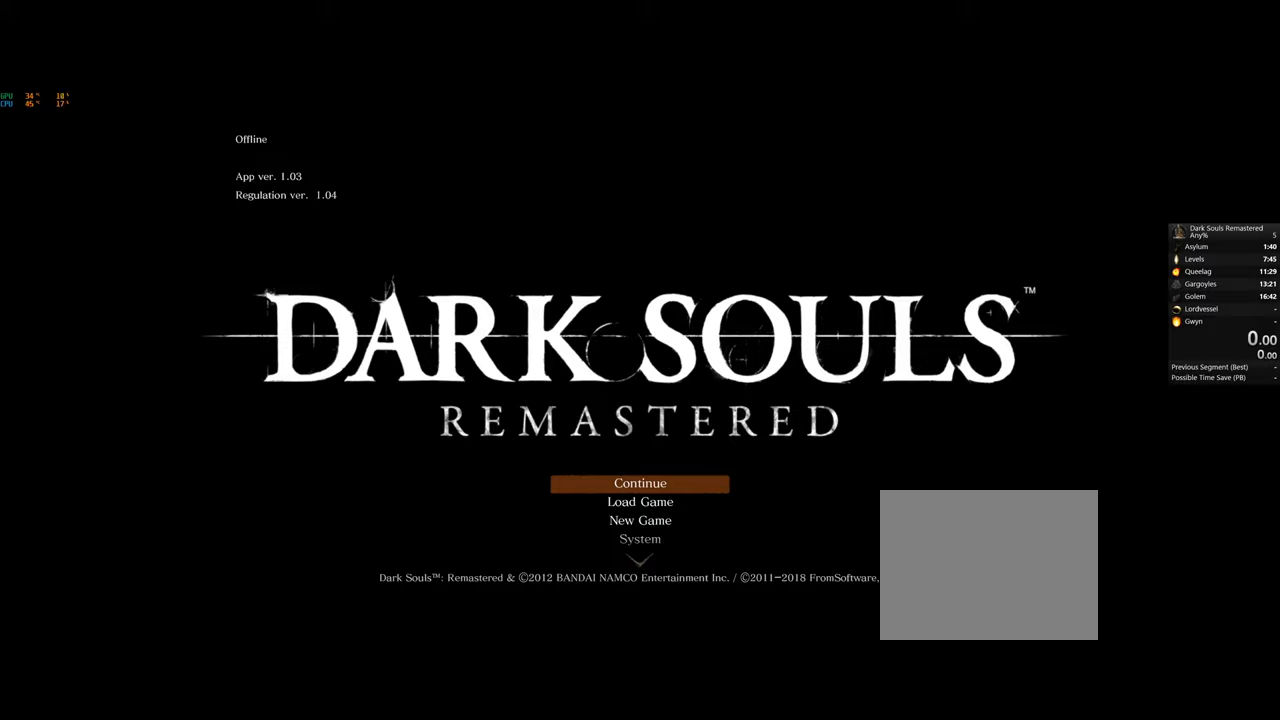
{"buttons": [], "left_stick": "up-left", "right_stick": "center", "button_events": []}
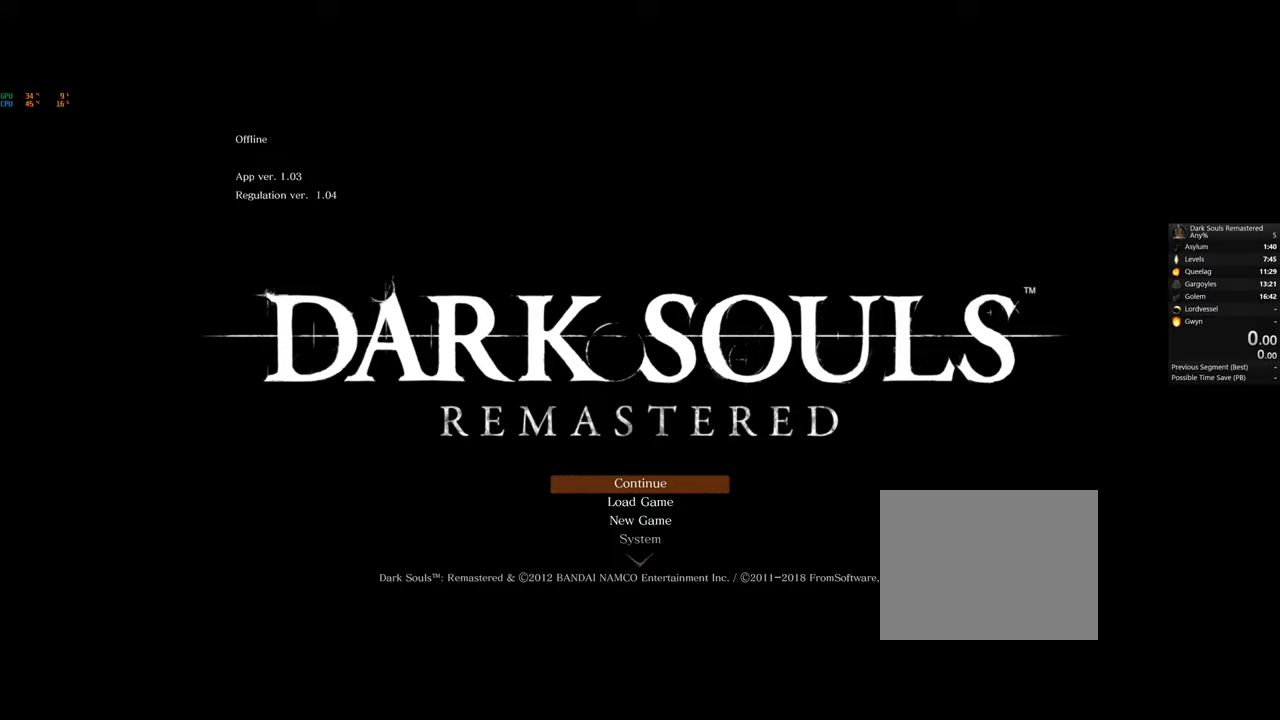
{"buttons": [], "left_stick": "up", "right_stick": "center", "button_events": []}
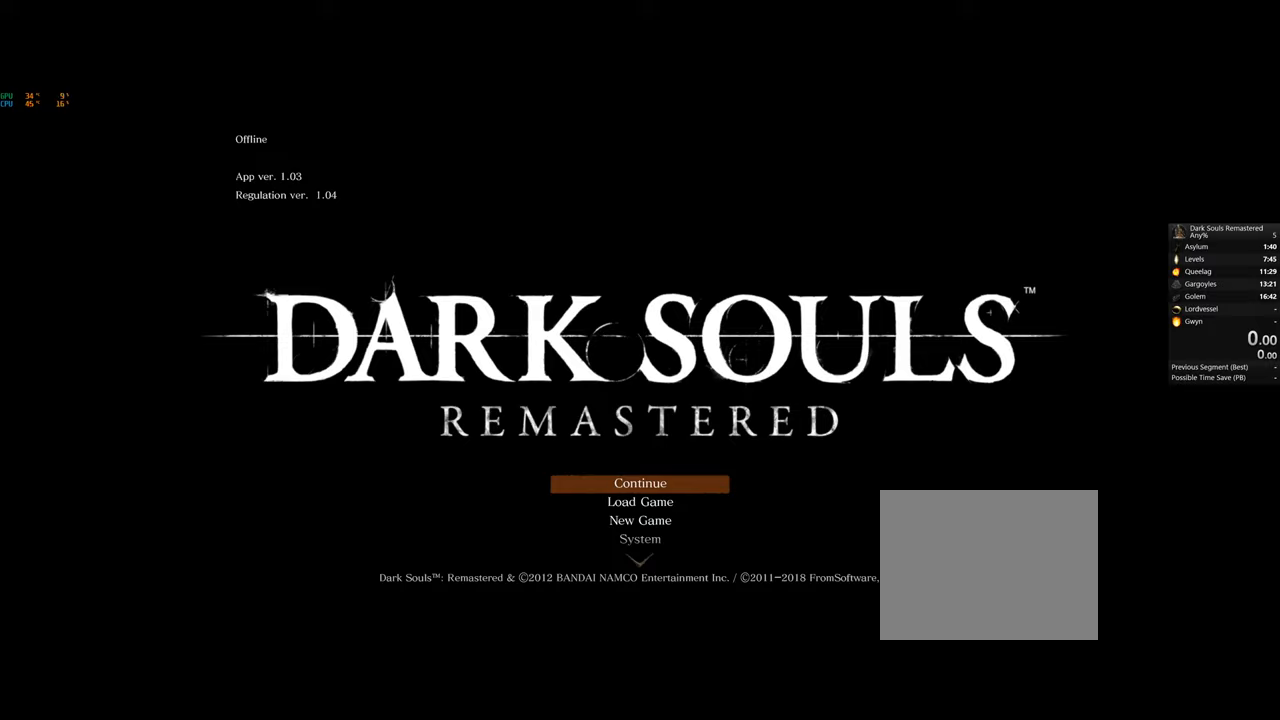
{"buttons": [], "left_stick": "right", "right_stick": "center", "button_events": []}
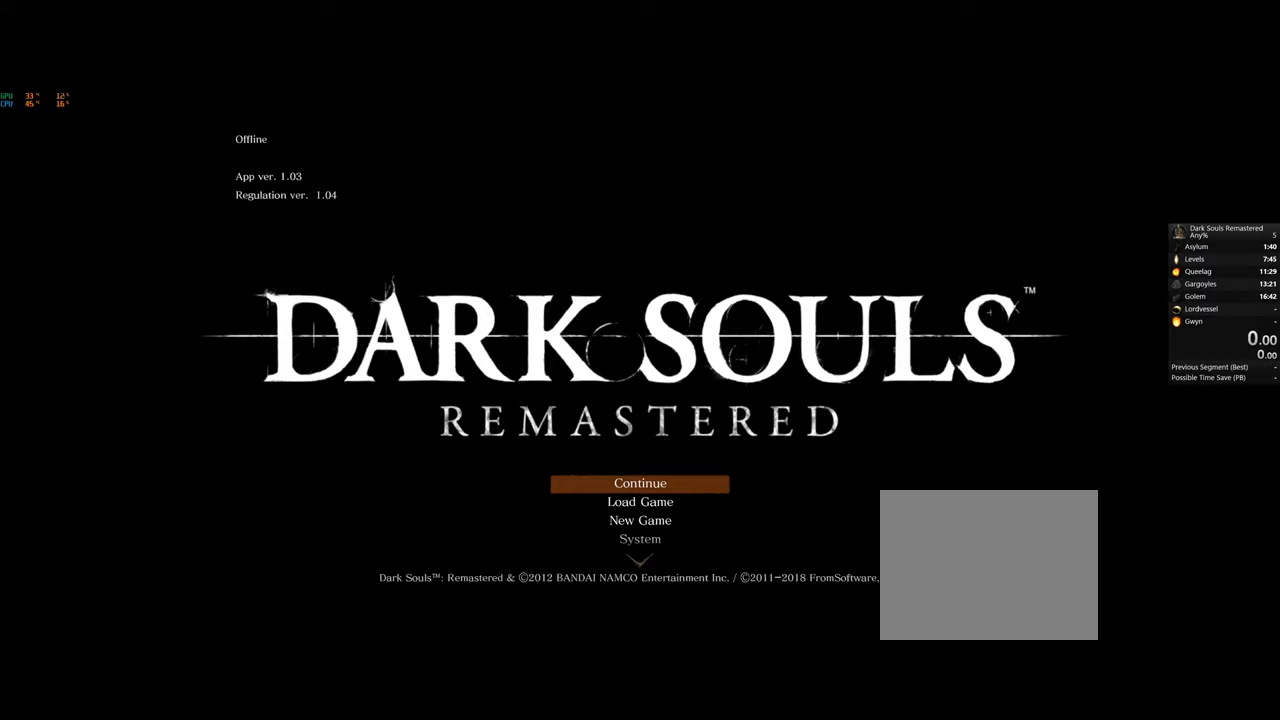
{"buttons": [], "left_stick": "up-left", "right_stick": "center", "button_events": []}
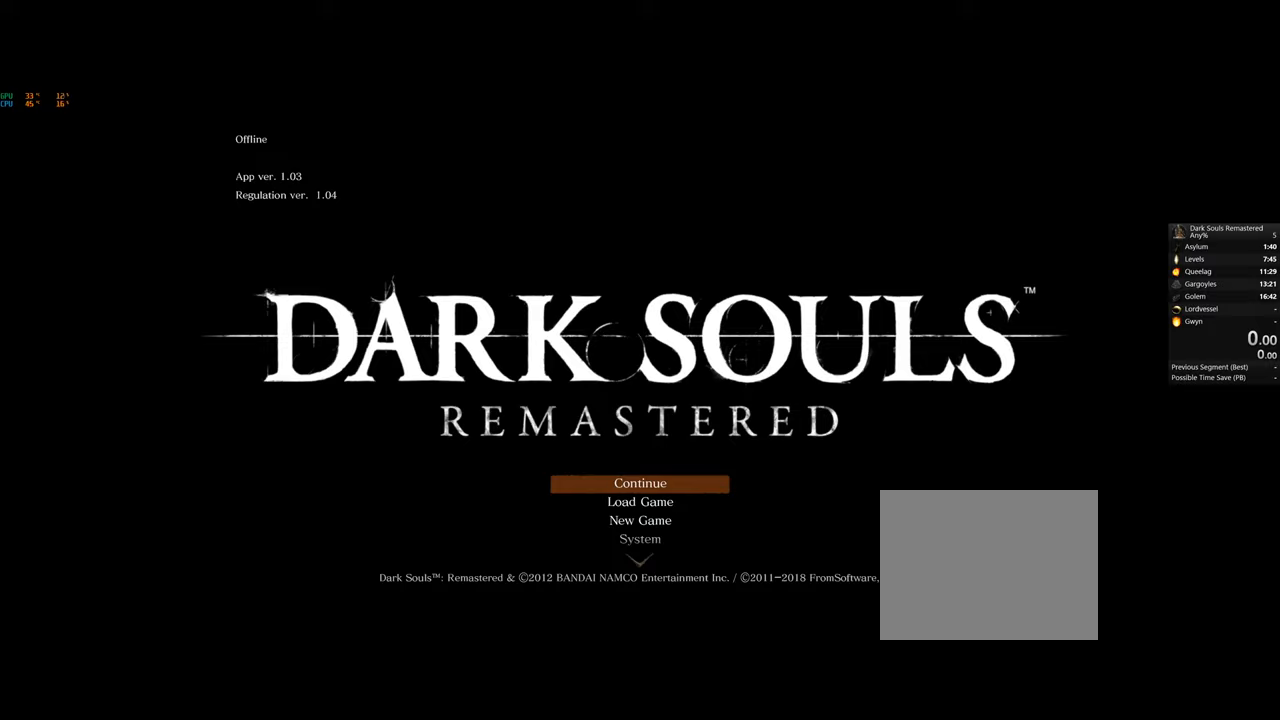
{"buttons": [], "left_stick": "up-left", "right_stick": "center", "button_events": []}
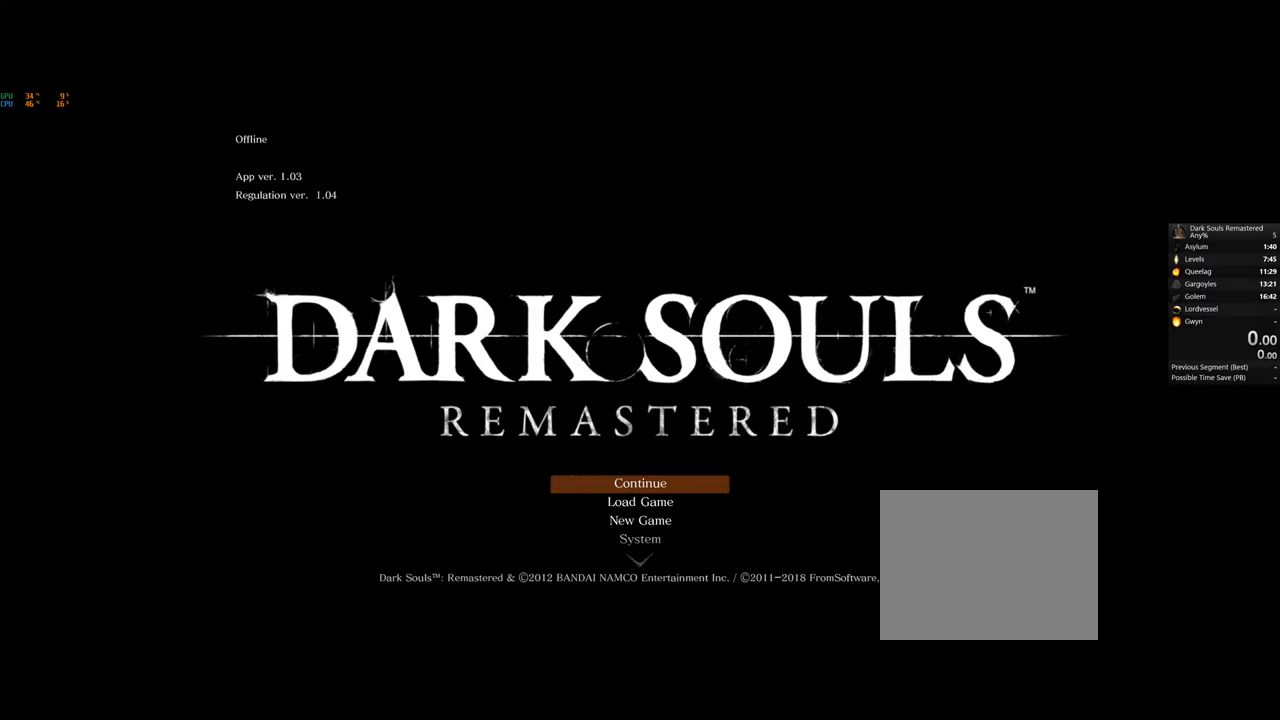
{"buttons": [], "left_stick": "up-left", "right_stick": "center", "button_events": []}
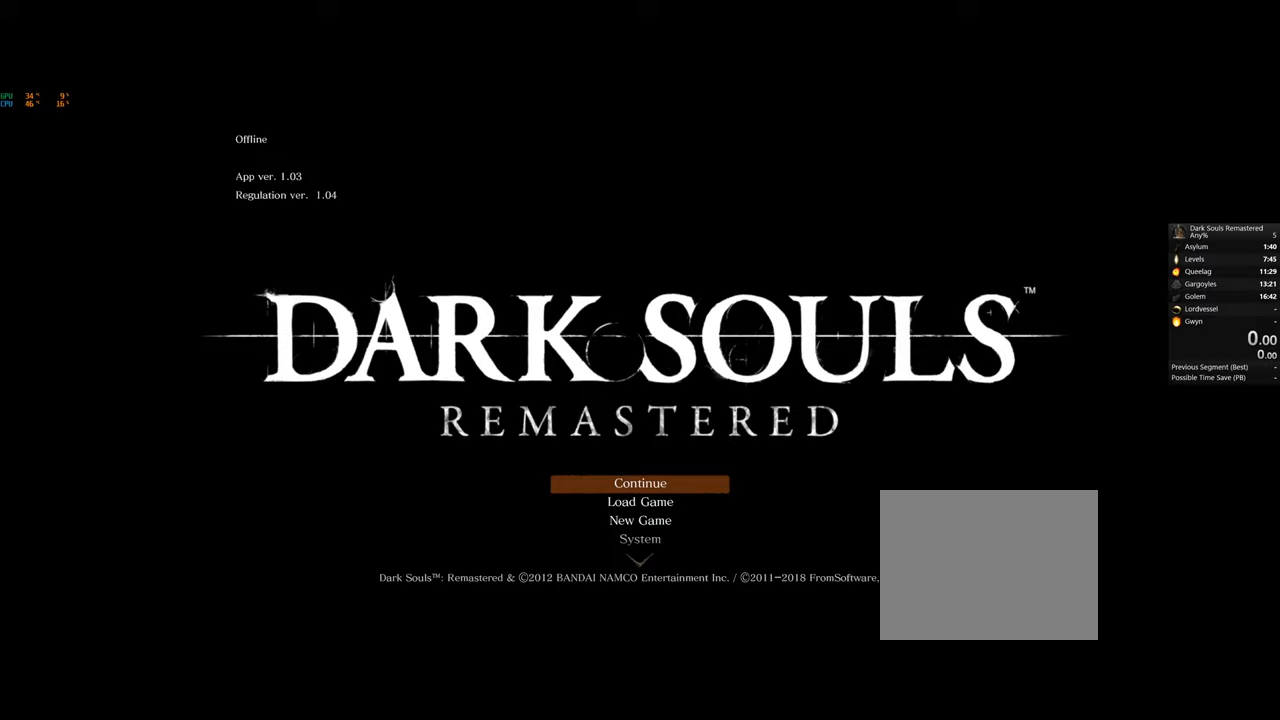
{"buttons": [], "left_stick": "up-left", "right_stick": "center", "button_events": []}
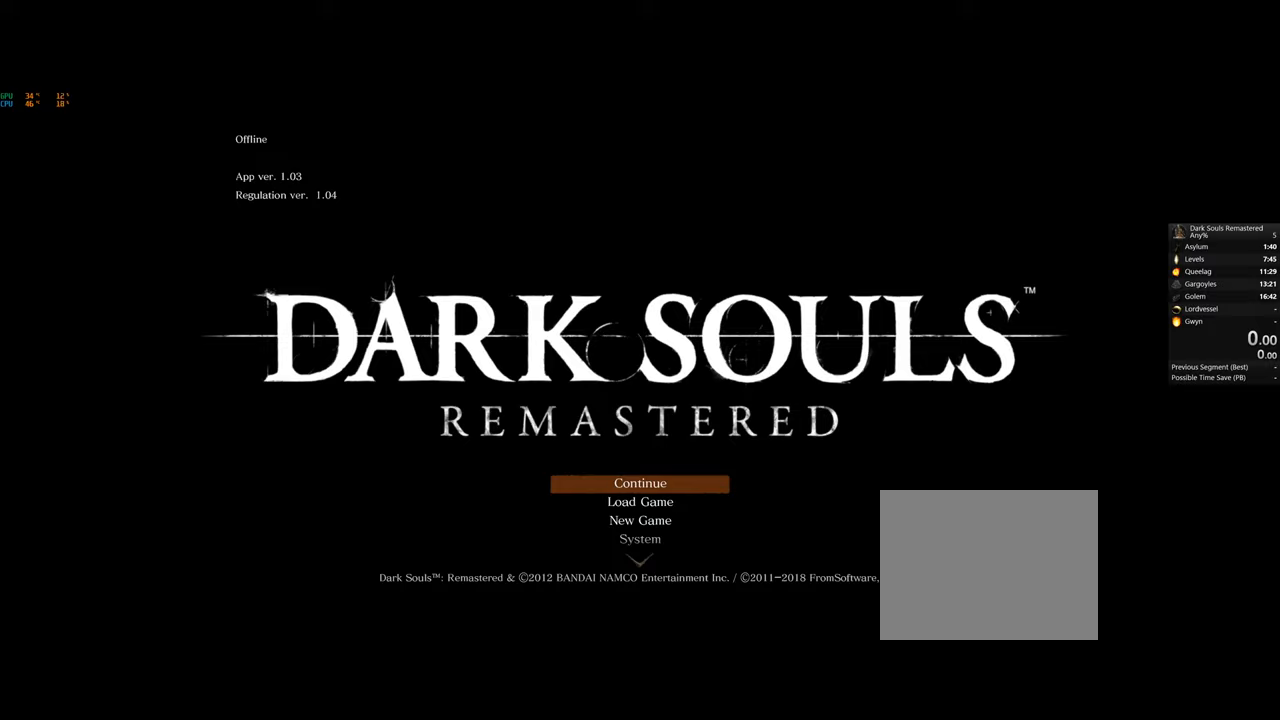
{"buttons": [], "left_stick": "center", "right_stick": "center", "button_events": []}